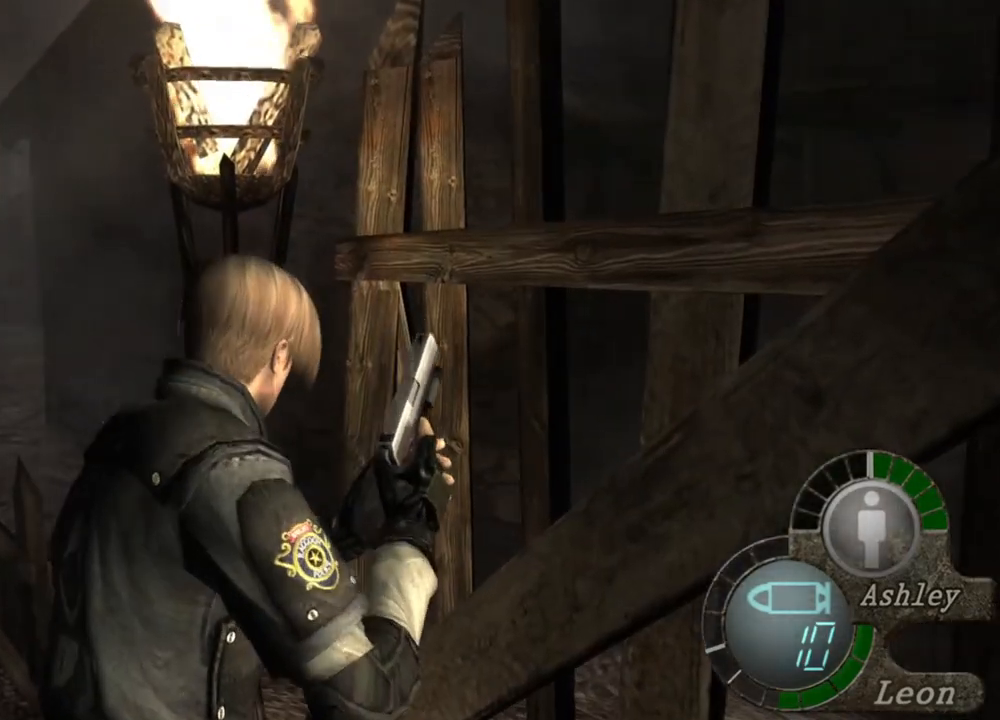
Gameplay with keyboard and mouse; each line is a JSON object with the keys and mouse buttons held at the frame after it. "events" lists presses ("down") and releases ("up") of "1", "2", "3", "4", "5", "a", "alt", "b", "c", "ctrl", "d", "e", "f", "g", "q", "r", "s", "shift", "space", "t", "tab", "tilde", "v", "w", "x", "z", "mouse_left", "mouse_wheel", "mouse_right", "mouse_mb4" and "mouse_mb5" between this image and that frame as [ms after this image, input, new state], when the widget could be followed in between. "mouse_left", "mouse_wheel", "mouse_right", "mouse_mb4", "mouse_mb5" = the "left", "wheel", "right", "mb4", "mb5" buttons of the "mouse" list. No other keys are recorded. "wheel" means that the mouse wheel is clicked or scrolled. Mouse movement is not recorded.
{"keys": ["shift", "w"], "mouse": [], "events": []}
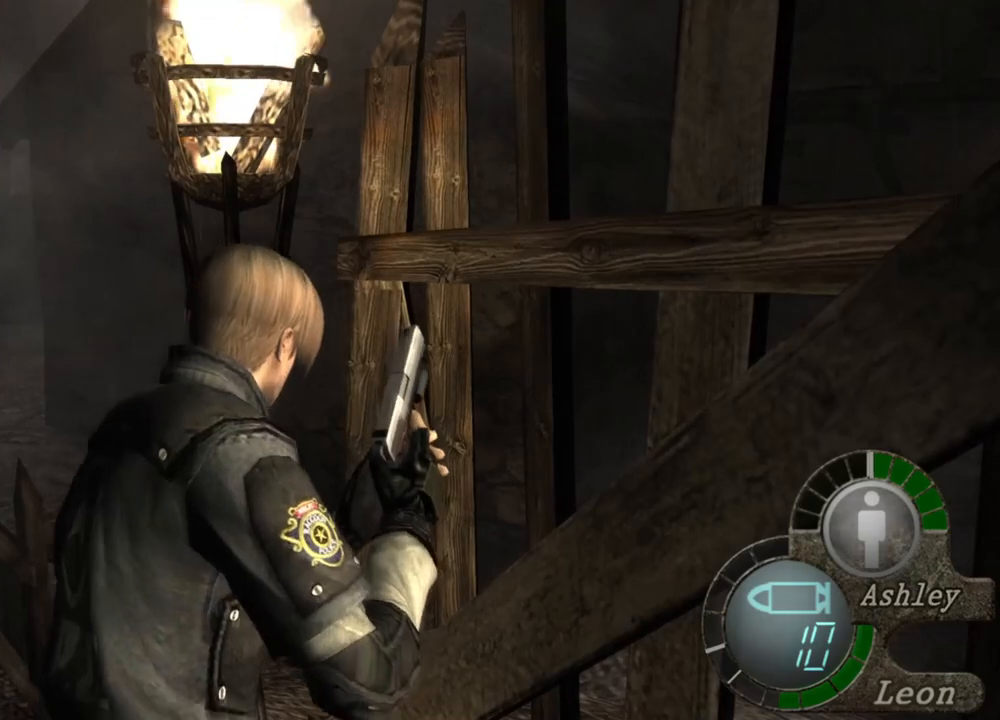
{"keys": ["shift", "w"], "mouse": [], "events": []}
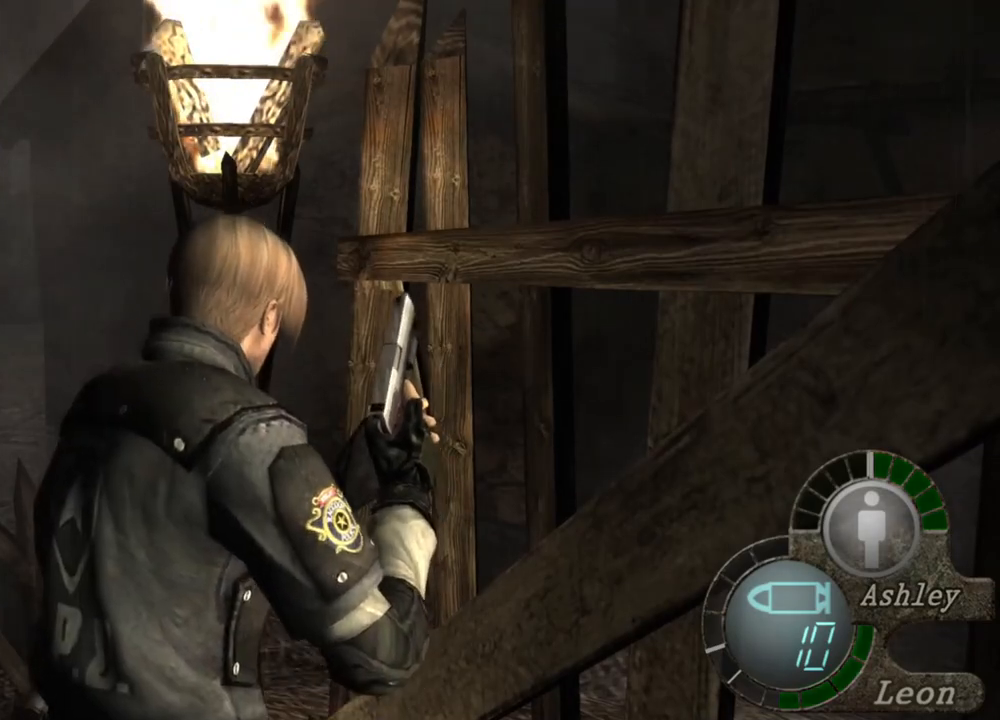
{"keys": ["shift", "w"], "mouse": [], "events": []}
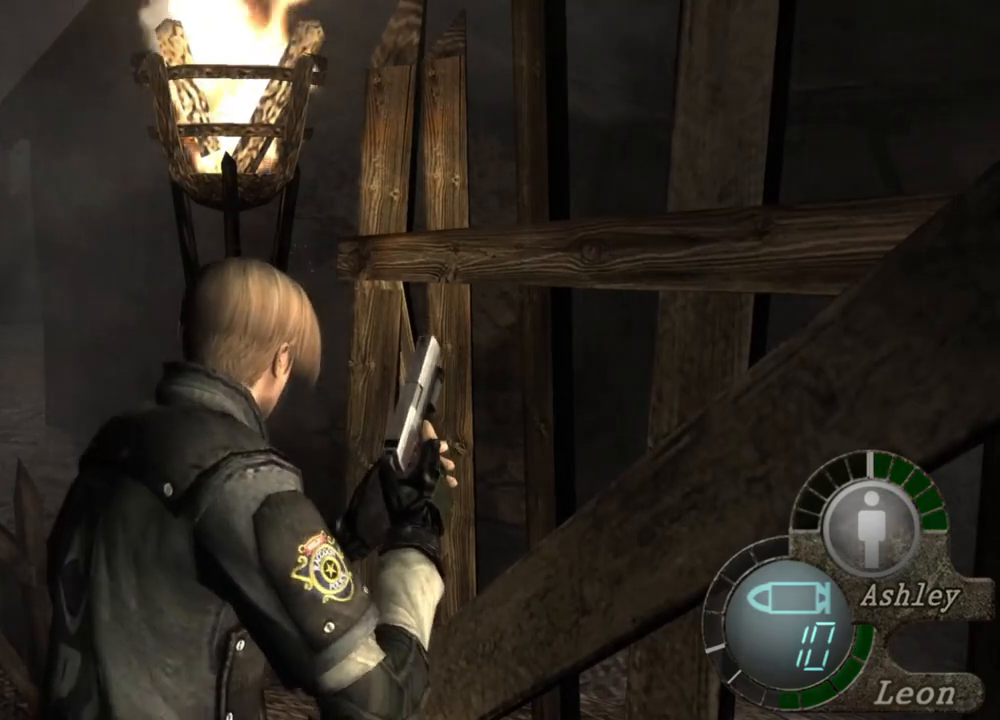
{"keys": ["shift", "w"], "mouse": [], "events": []}
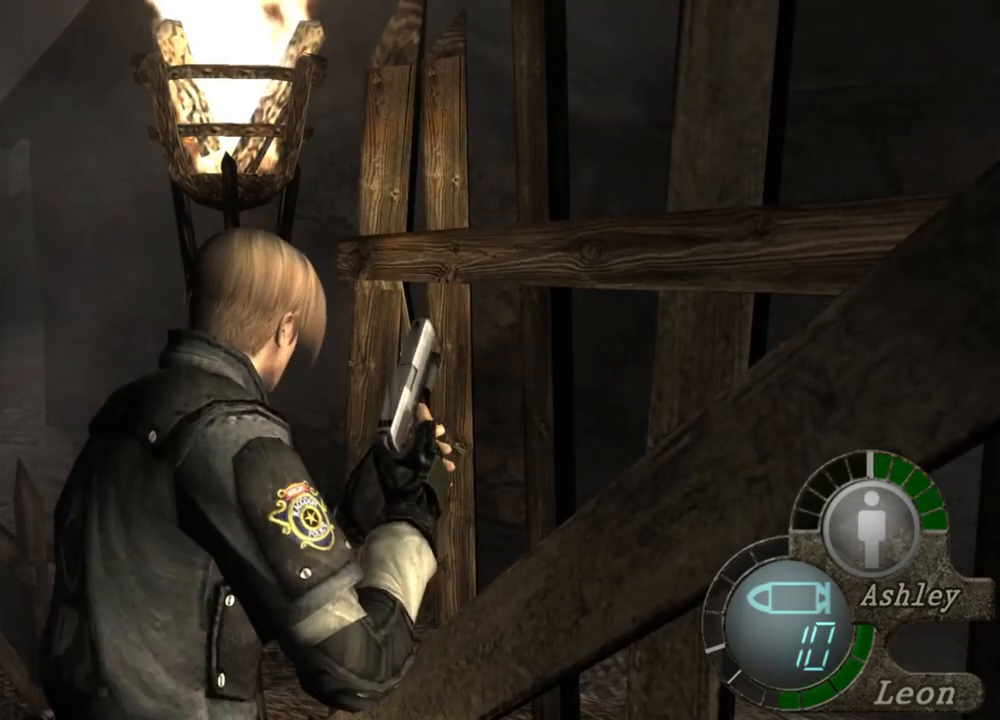
{"keys": ["shift", "w"], "mouse": [], "events": []}
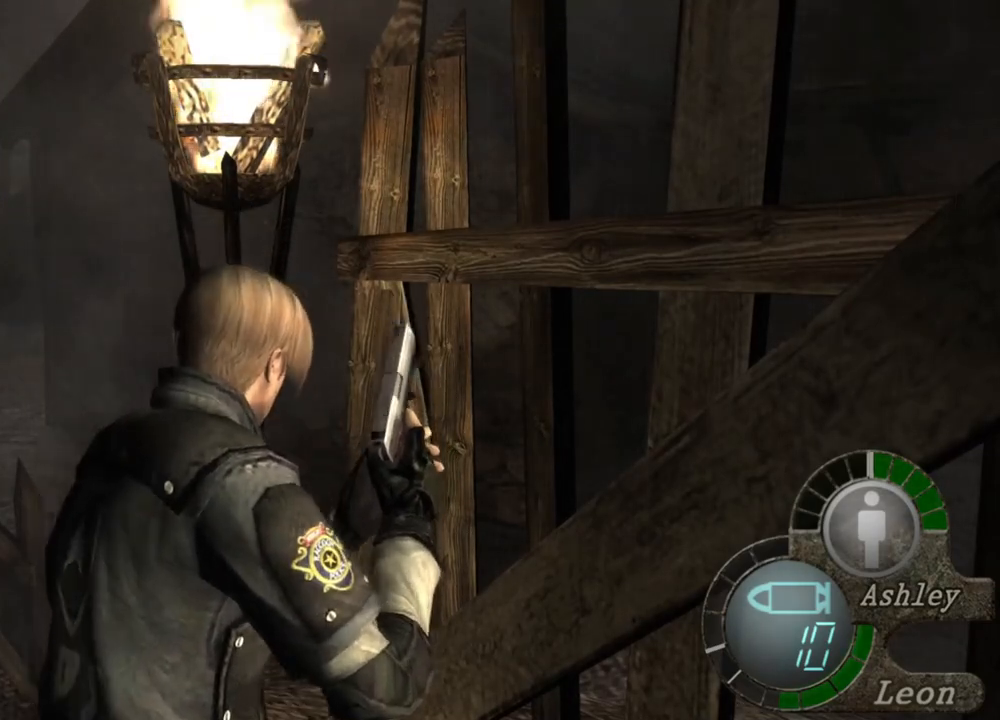
{"keys": ["shift", "w"], "mouse": [], "events": []}
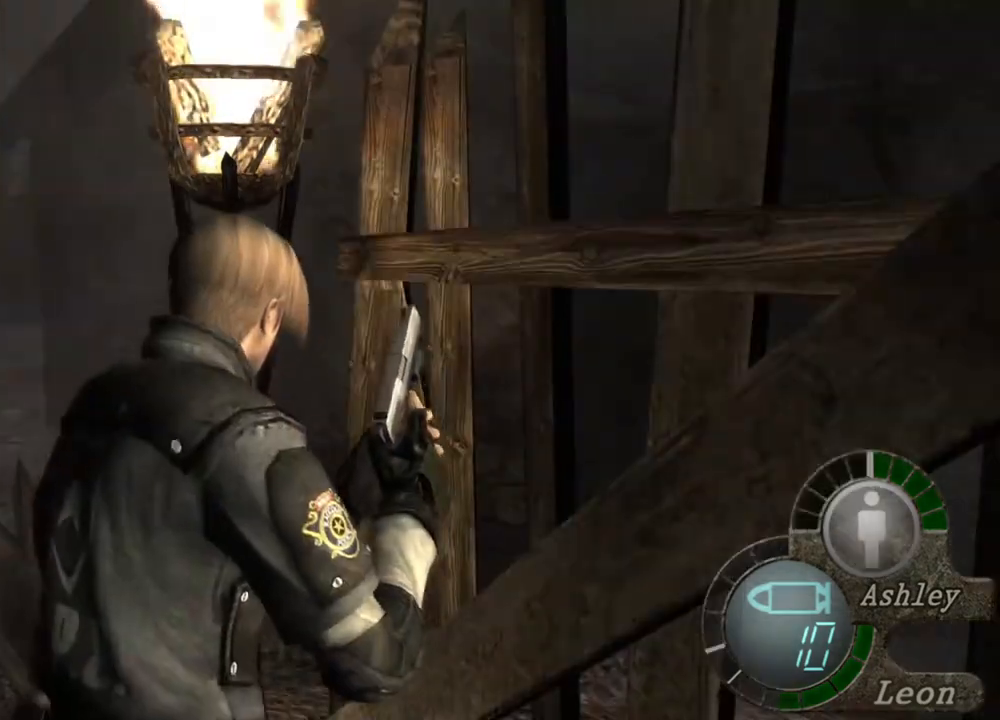
{"keys": [], "mouse": [], "events": [[217, "shift", "up"], [217, "w", "up"]]}
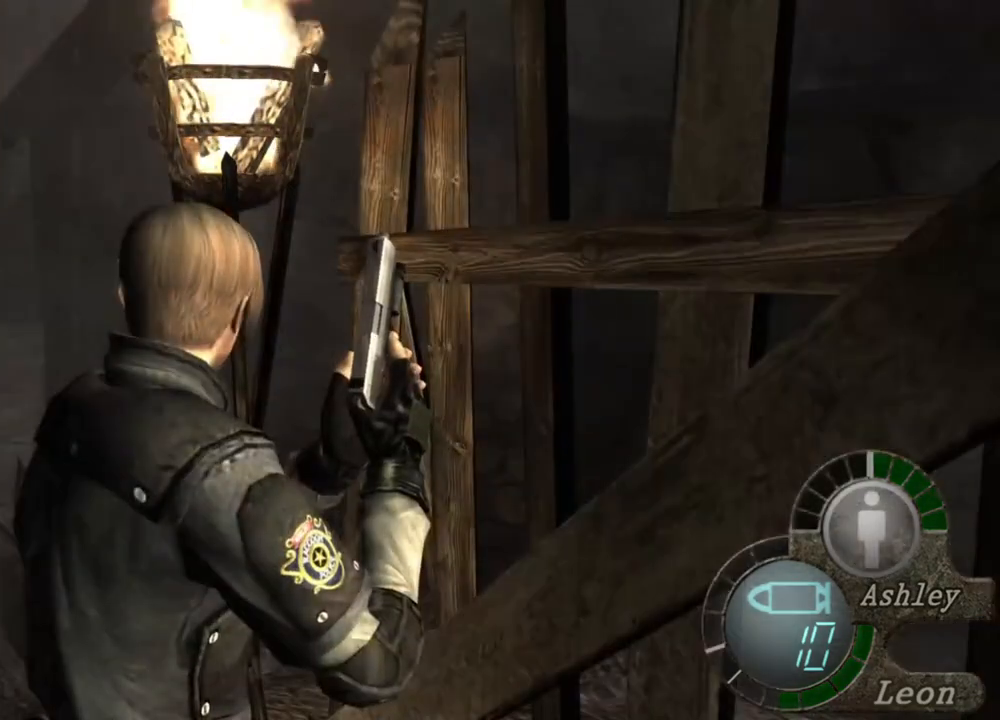
{"keys": [], "mouse": [], "events": []}
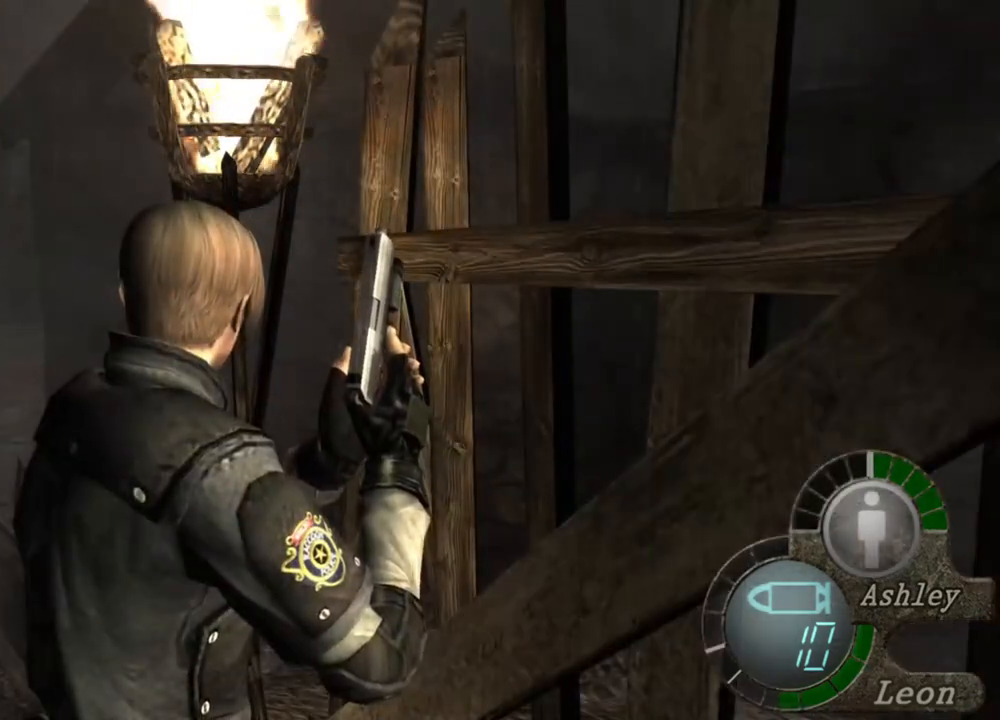
{"keys": [], "mouse": [], "events": []}
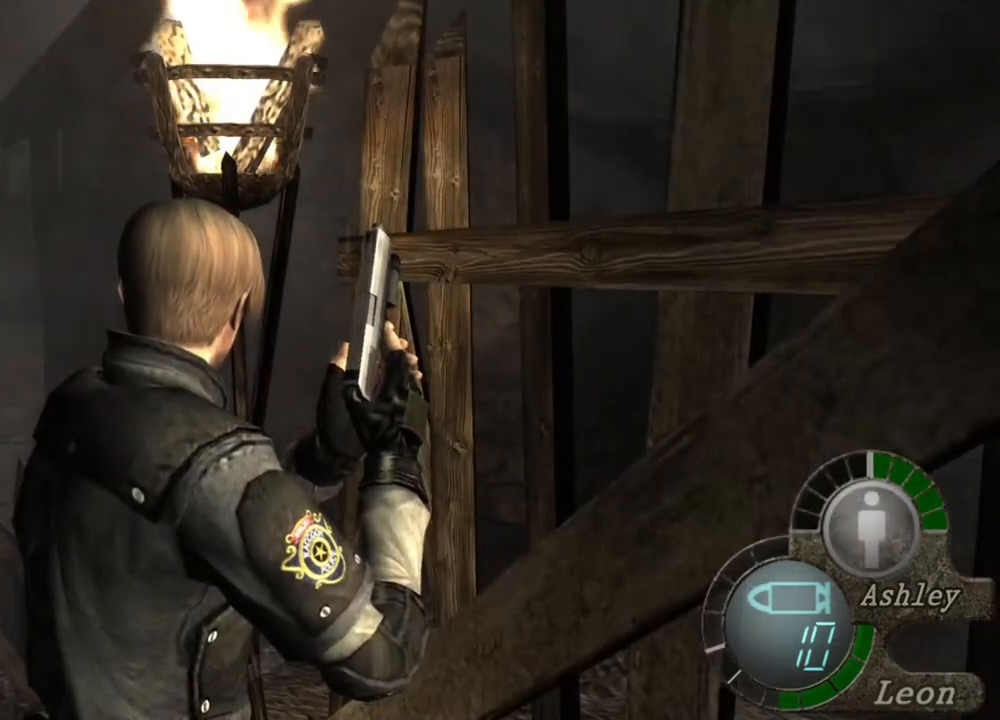
{"keys": [], "mouse": [], "events": []}
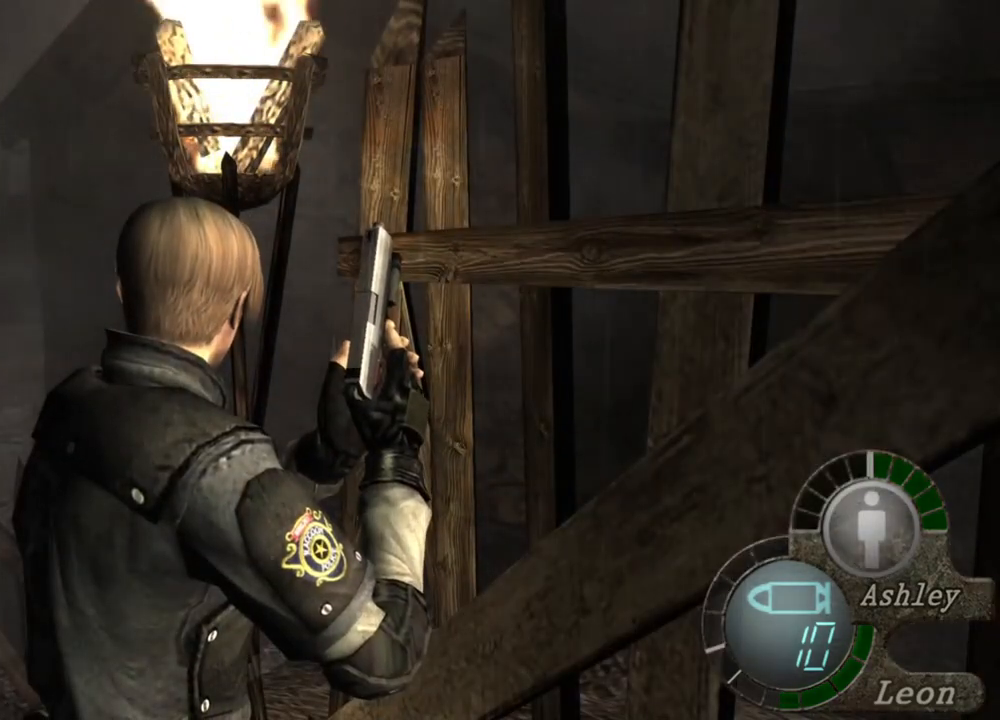
{"keys": [], "mouse": [], "events": []}
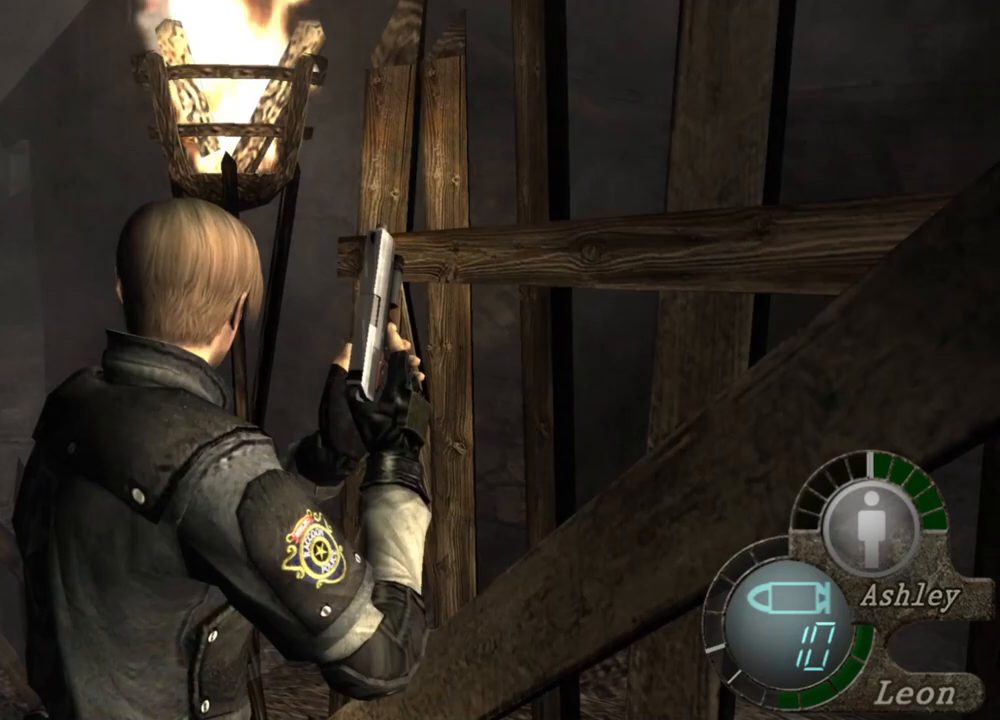
{"keys": [], "mouse": [], "events": []}
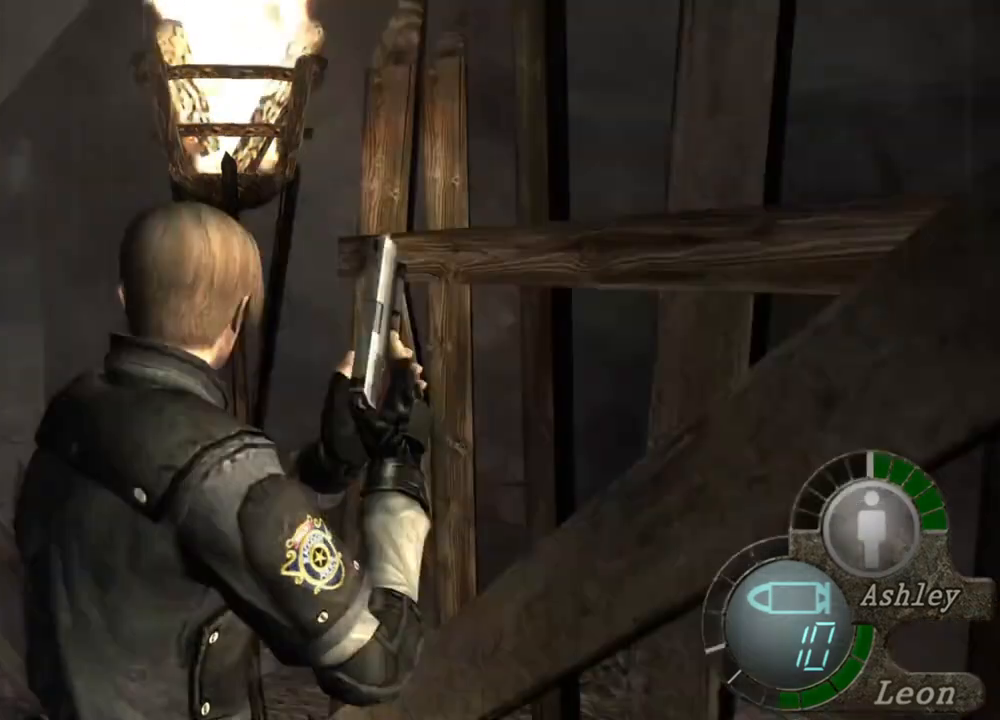
{"keys": [], "mouse": [], "events": []}
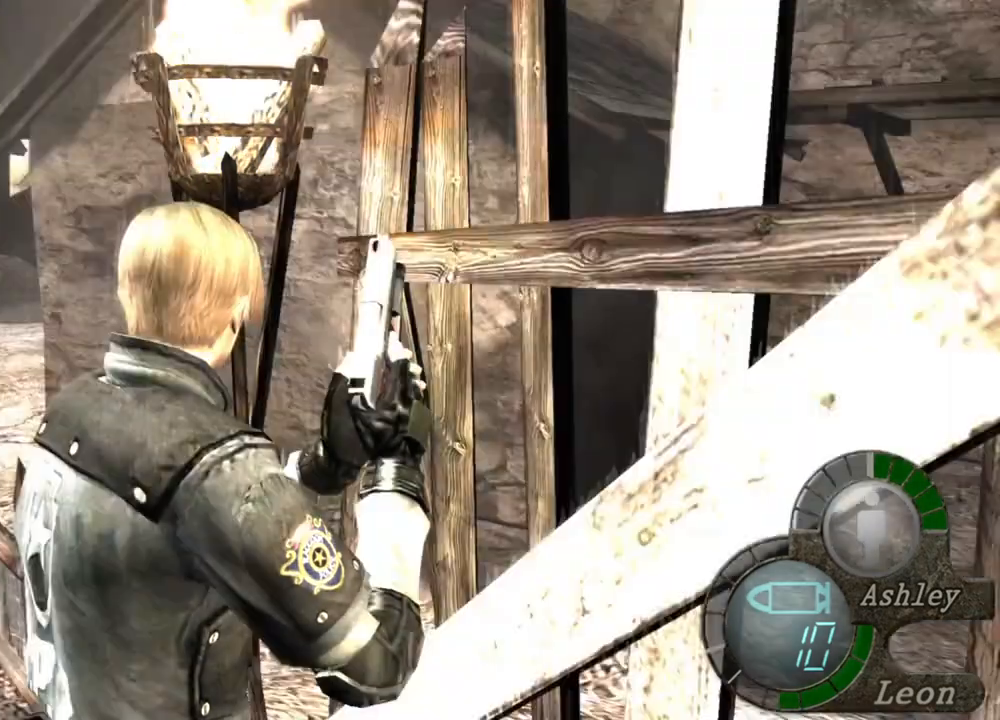
{"keys": ["a"], "mouse": [], "events": [[83, "a", "down"], [250, "a", "up"], [283, "a", "down"], [417, "a", "up"], [483, "a", "down"]]}
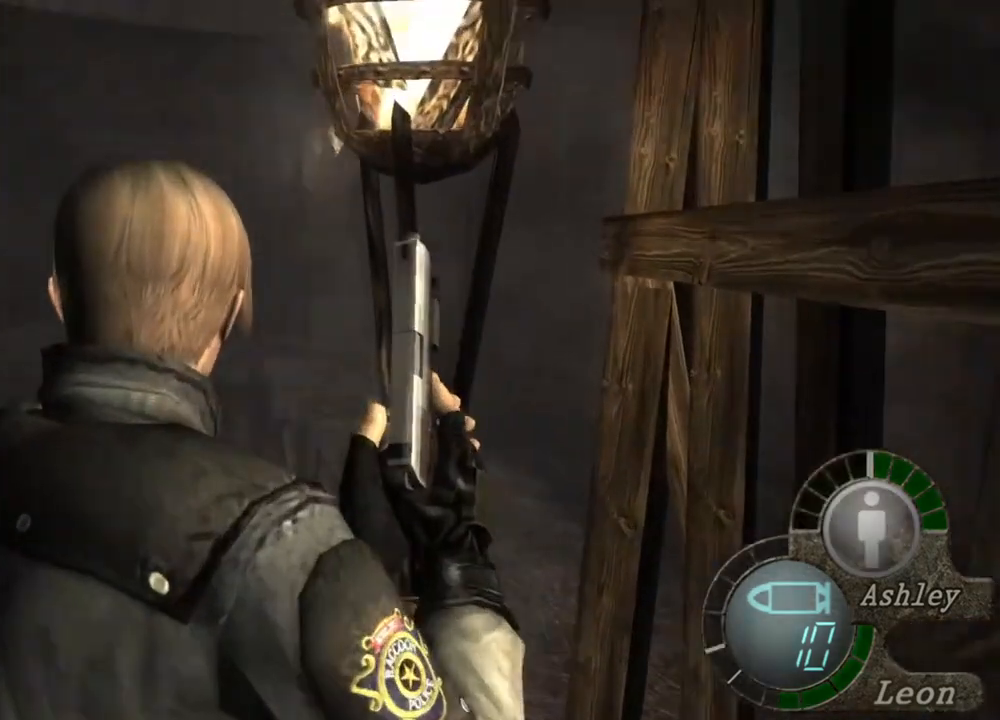
{"keys": [], "mouse": [], "events": [[50, "a", "up"], [117, "a", "down"], [217, "a", "up"]]}
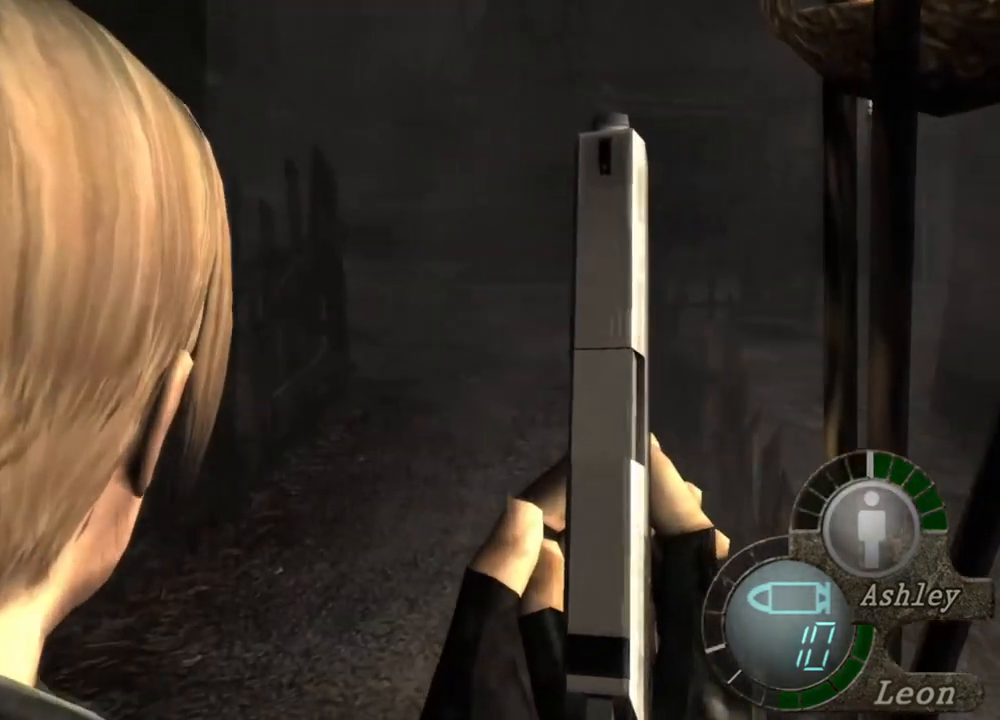
{"keys": [], "mouse": [], "events": []}
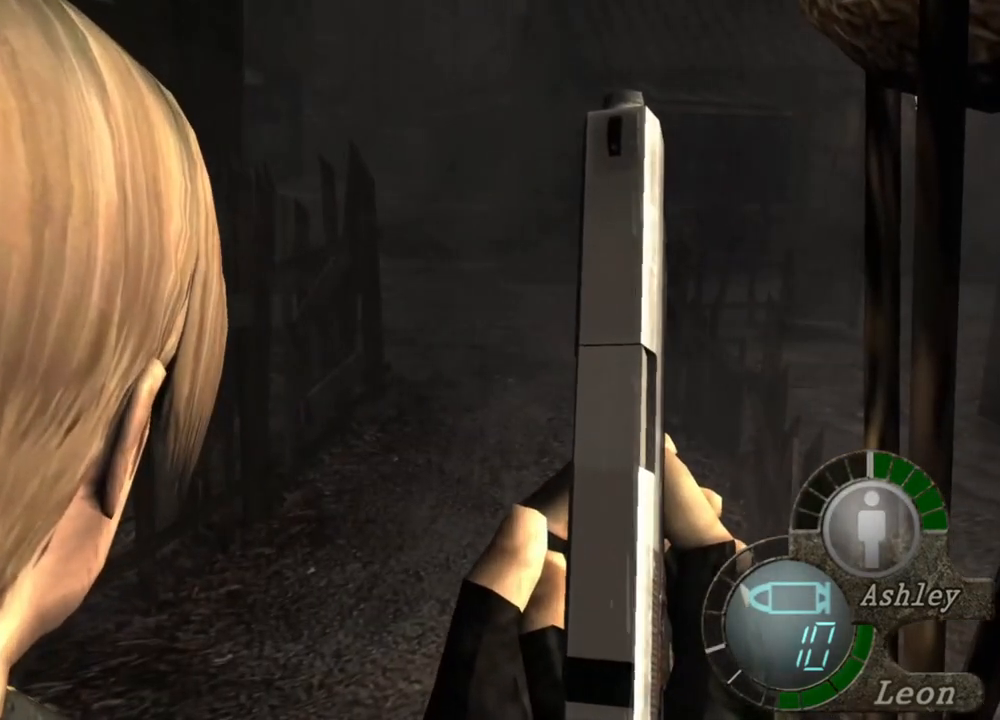
{"keys": [], "mouse": [], "events": []}
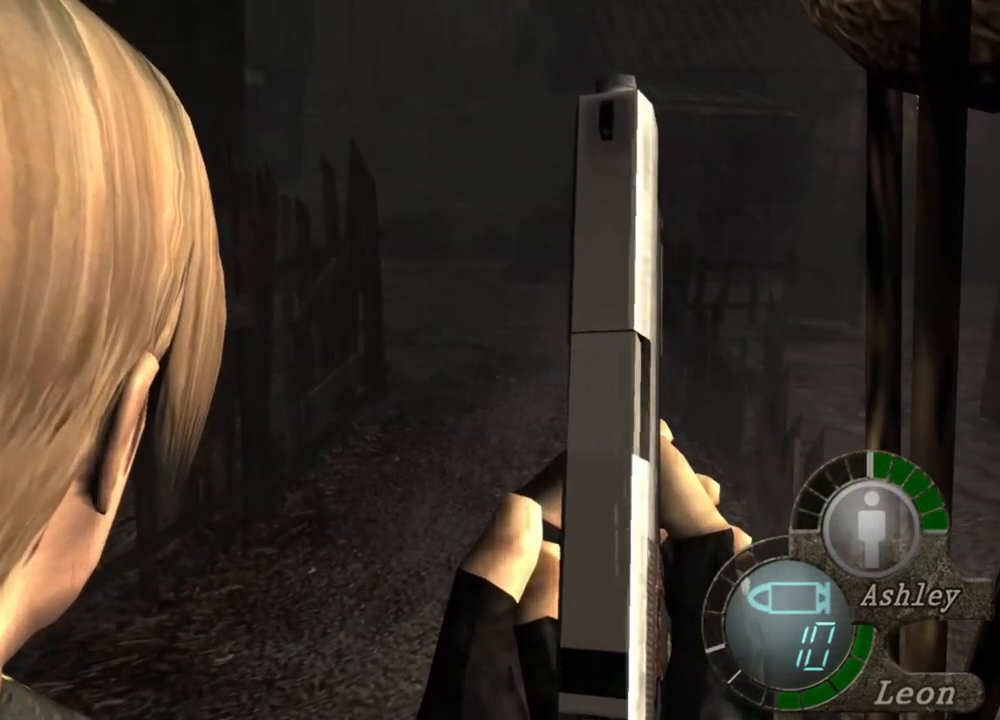
{"keys": [], "mouse": [], "events": []}
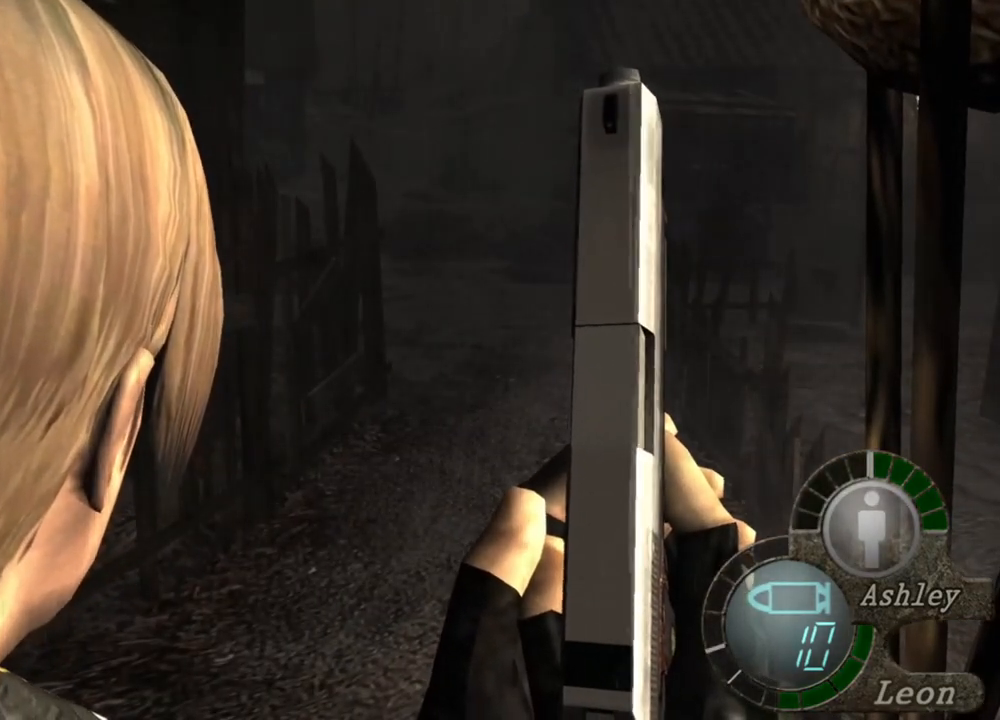
{"keys": [], "mouse": [], "events": []}
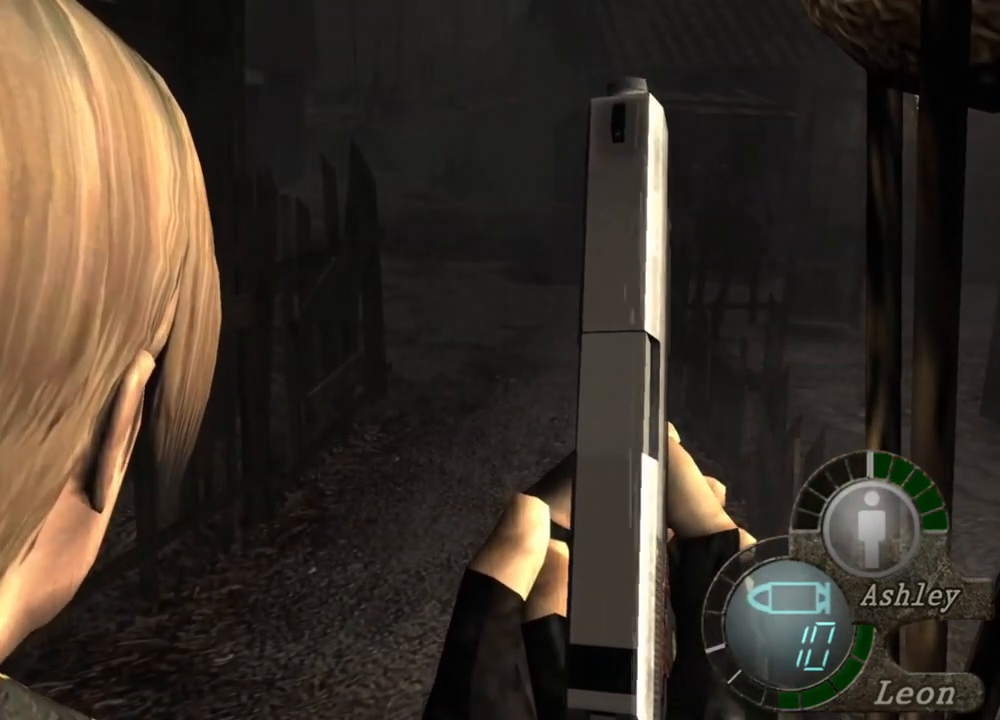
{"keys": [], "mouse": [], "events": []}
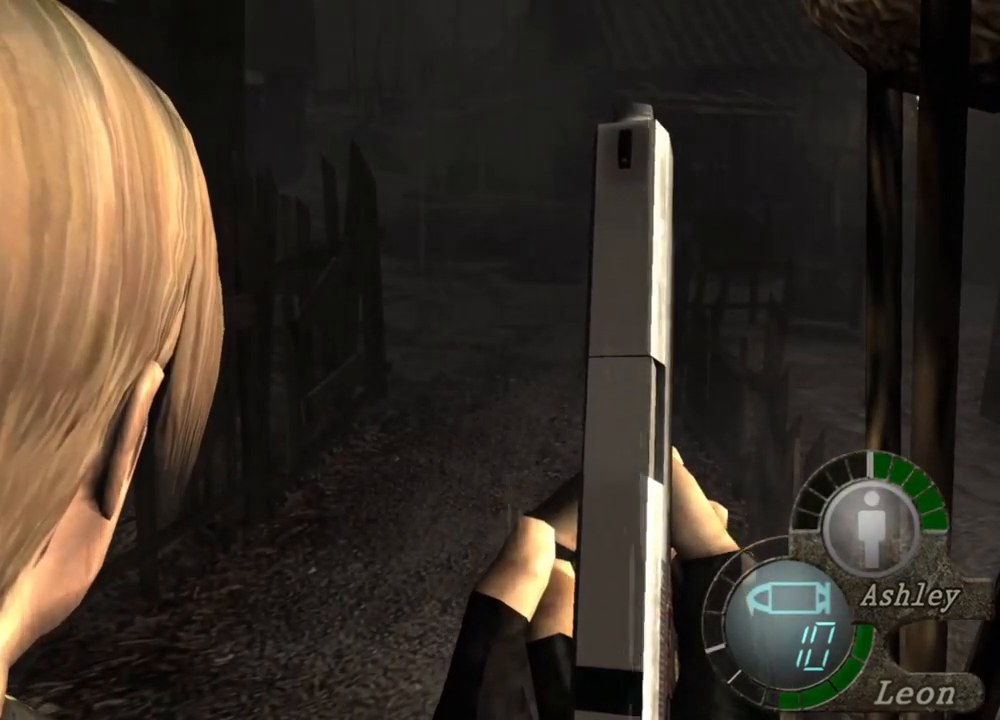
{"keys": [], "mouse": [], "events": []}
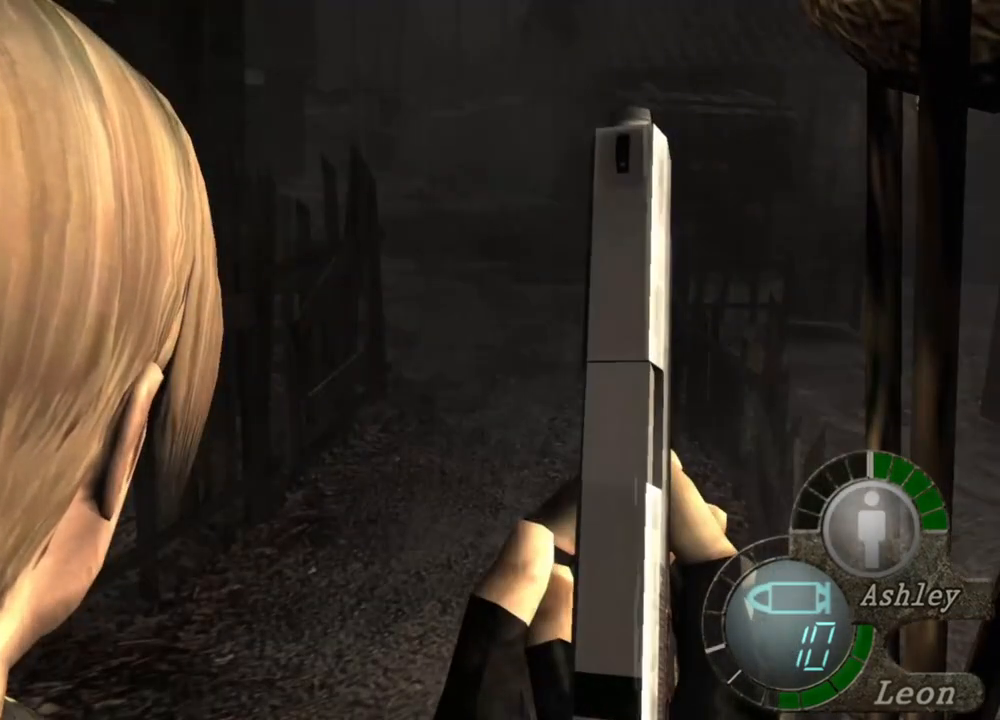
{"keys": [], "mouse": [], "events": []}
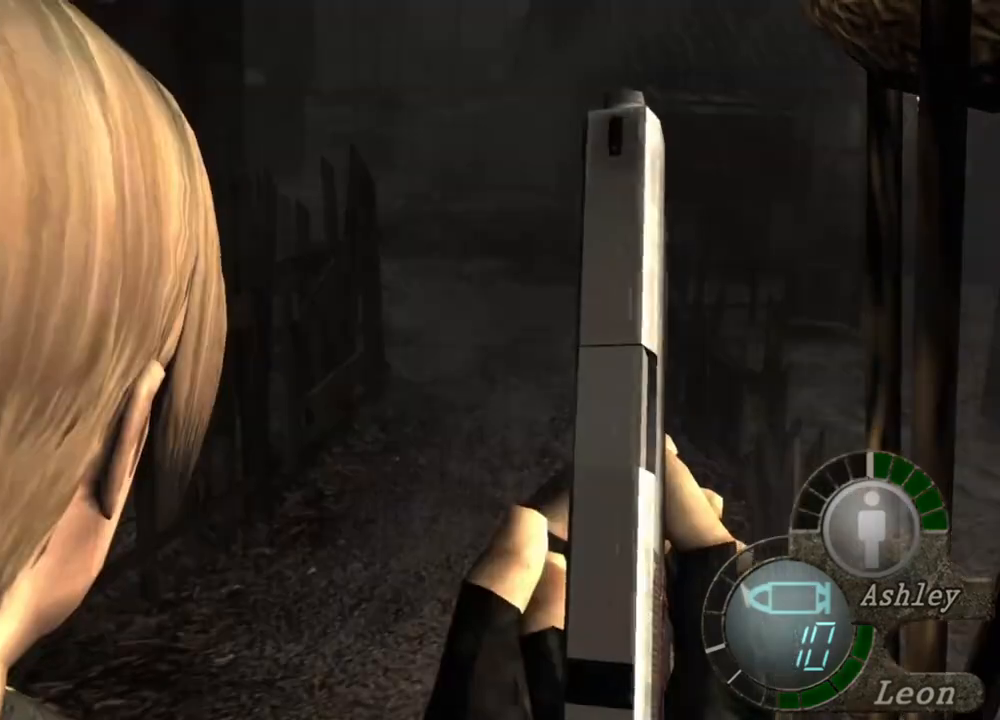
{"keys": ["shift", "w"], "mouse": [], "events": [[283, "shift", "down"], [283, "w", "down"]]}
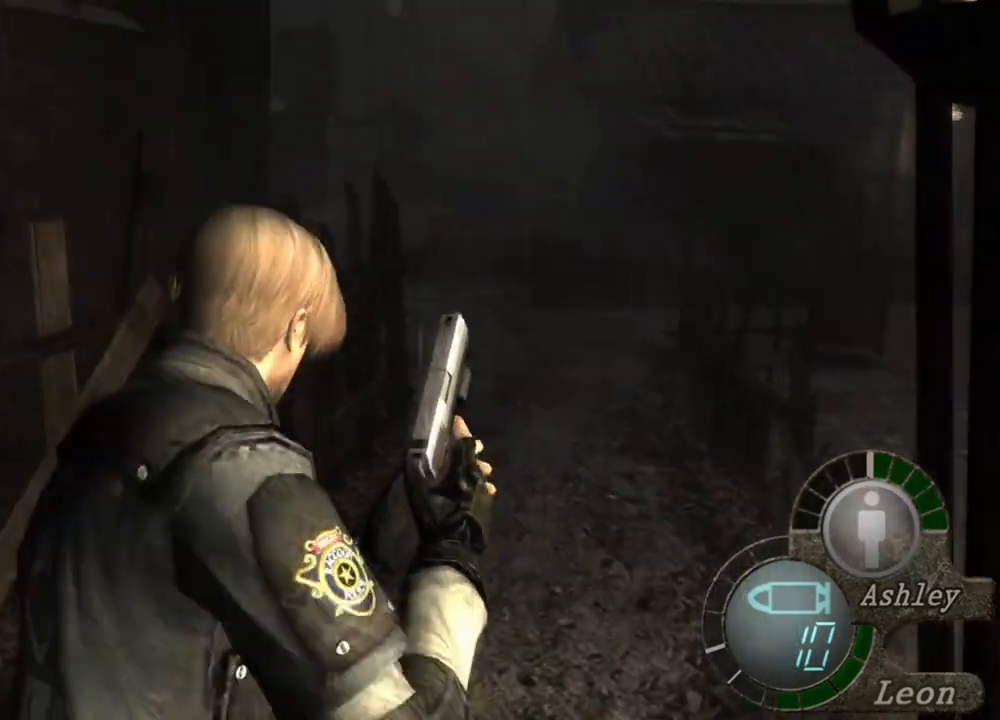
{"keys": ["shift", "w"], "mouse": [], "events": []}
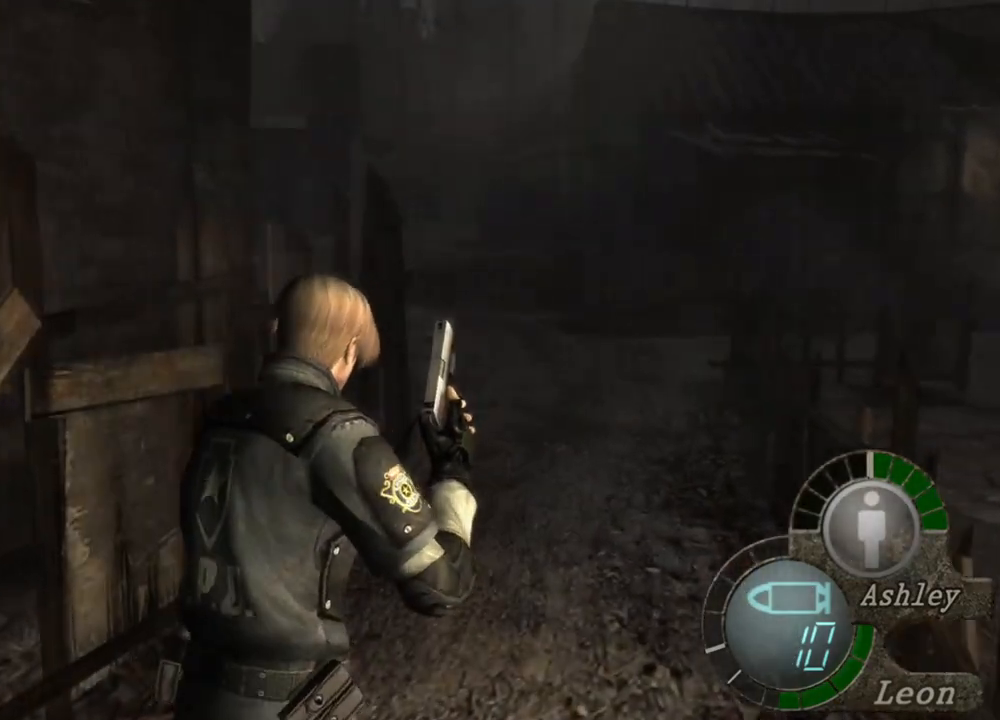
{"keys": ["shift", "w"], "mouse": [], "events": []}
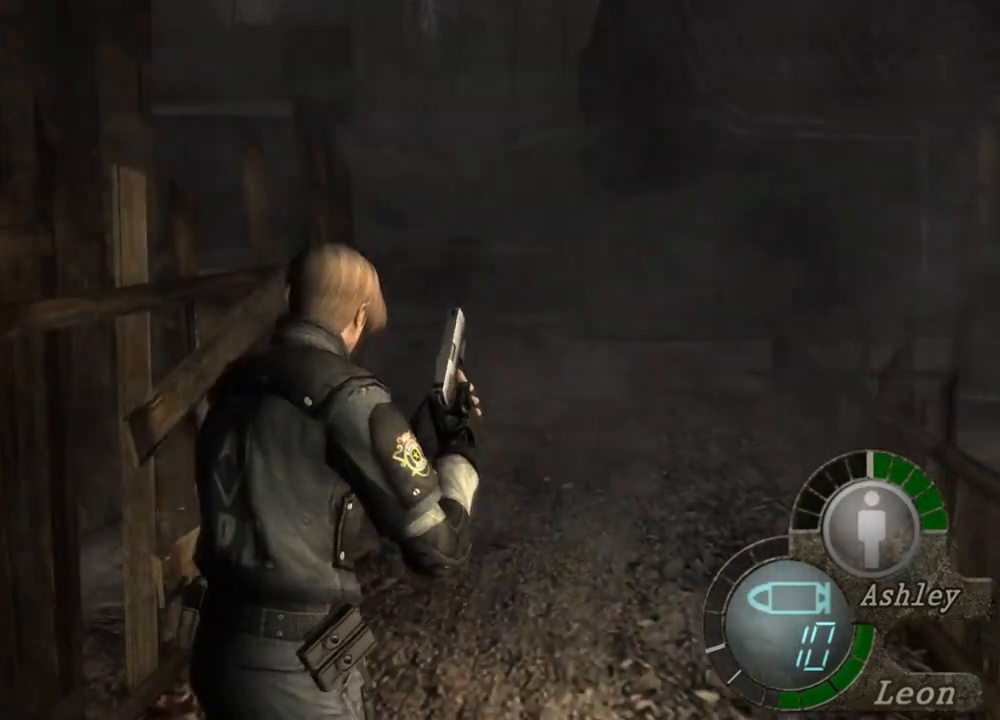
{"keys": ["shift", "w"], "mouse": [], "events": []}